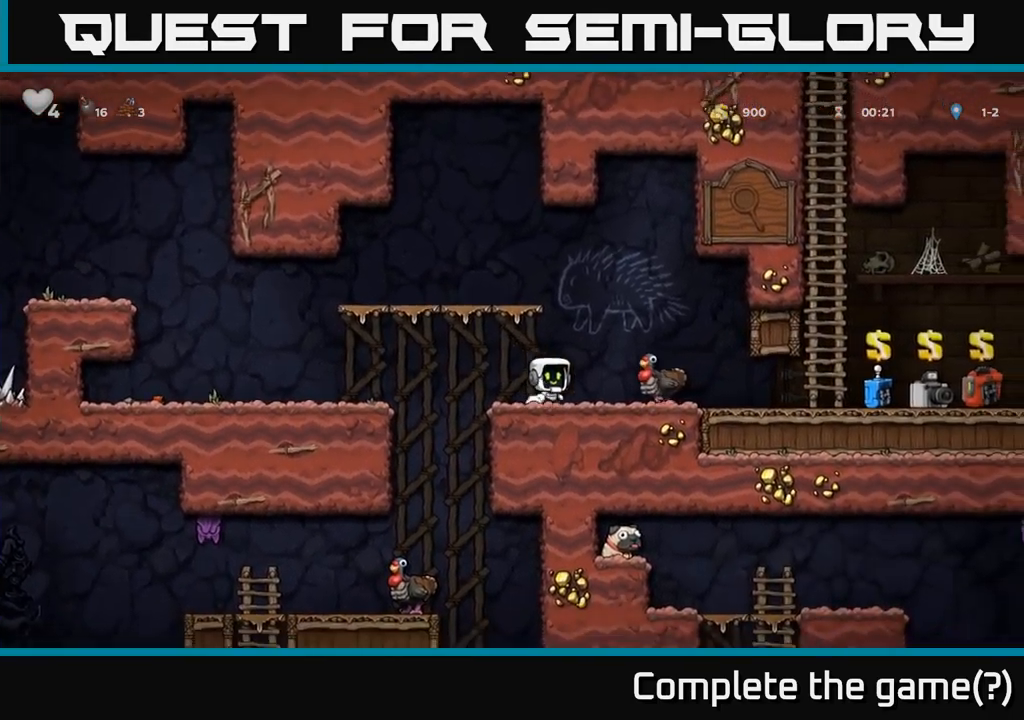
Gameplay with a controller (Xbox layout); each line is a JSON object with the inputs held at the frame after it. "events" lists button and stick changes between this image and that frame as [ms after this image, input, new state], when the widget could be followed in between. Not read: right_stick.
{"buttons": [], "left_stick": "center", "events": [[17, "A", "down"], [67, "A", "up"], [117, "left_stick", "left"], [234, "left_stick", "center"]]}
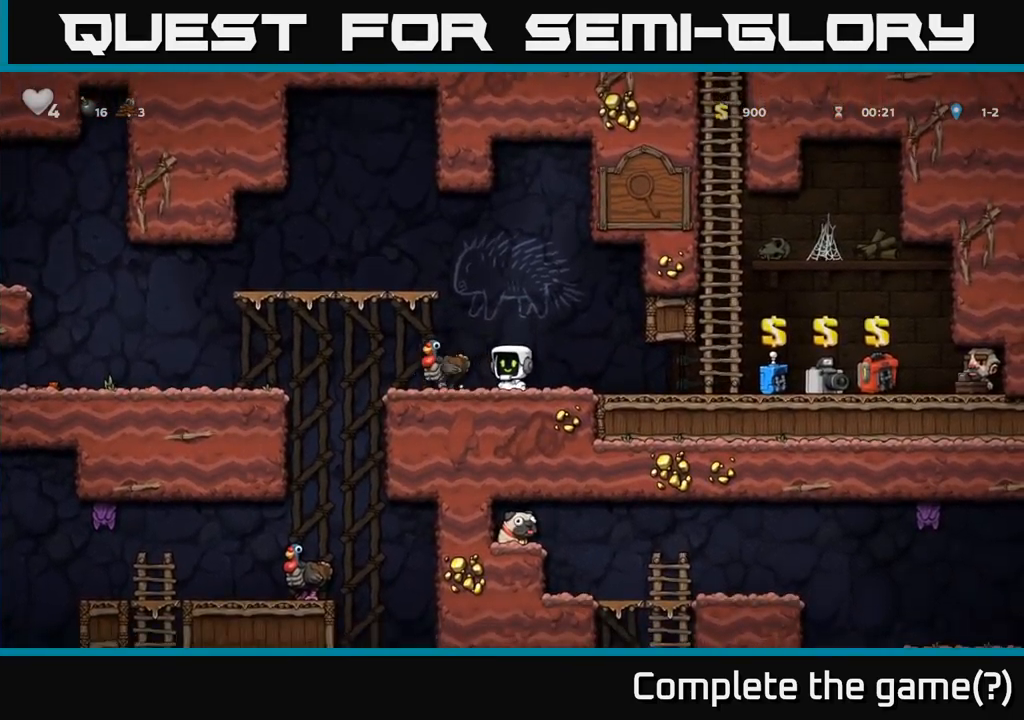
{"buttons": [], "left_stick": "right", "events": [[117, "A", "down"], [167, "left_stick", "left"], [217, "A", "up"], [334, "left_stick", "center"], [417, "left_stick", "right"]]}
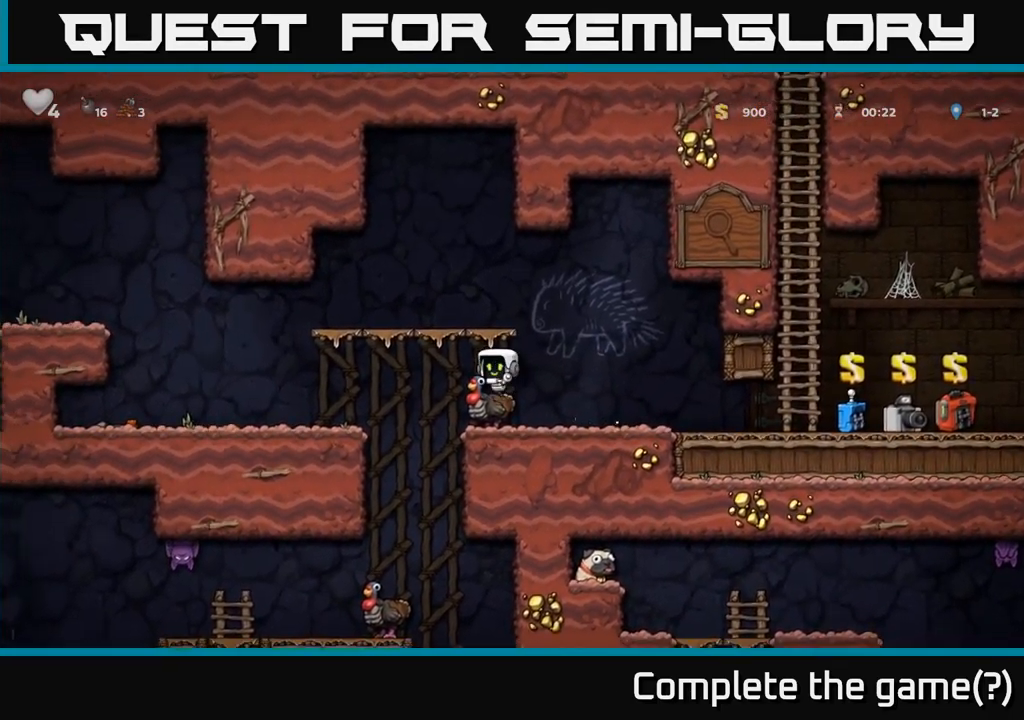
{"buttons": [], "left_stick": "center", "events": [[67, "left_stick", "center"]]}
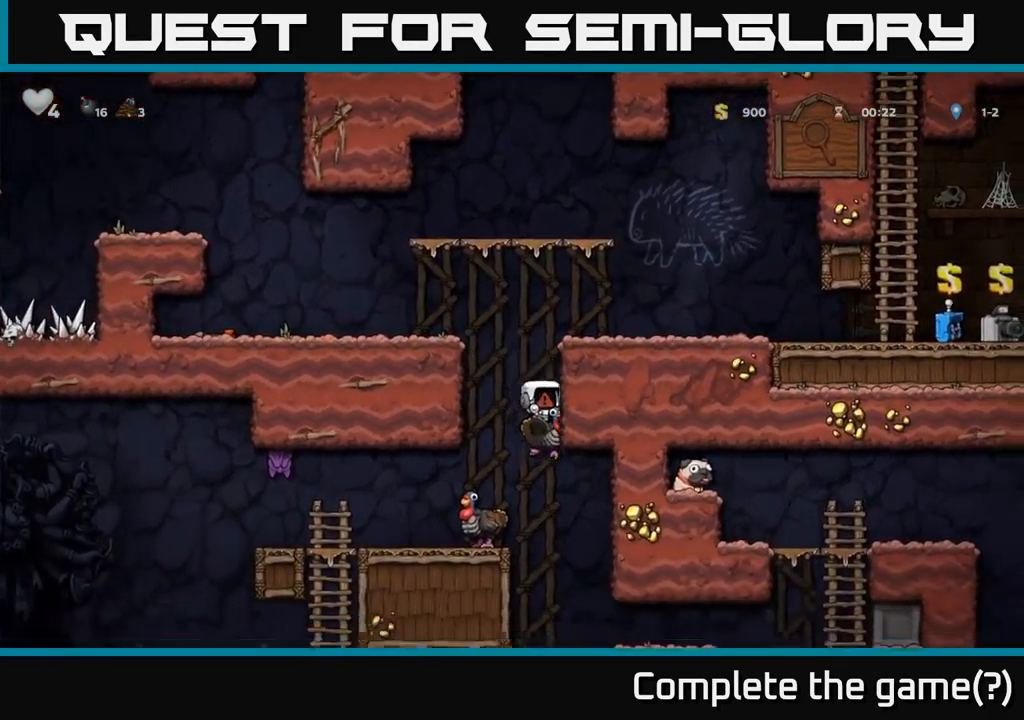
{"buttons": [], "left_stick": "center", "events": []}
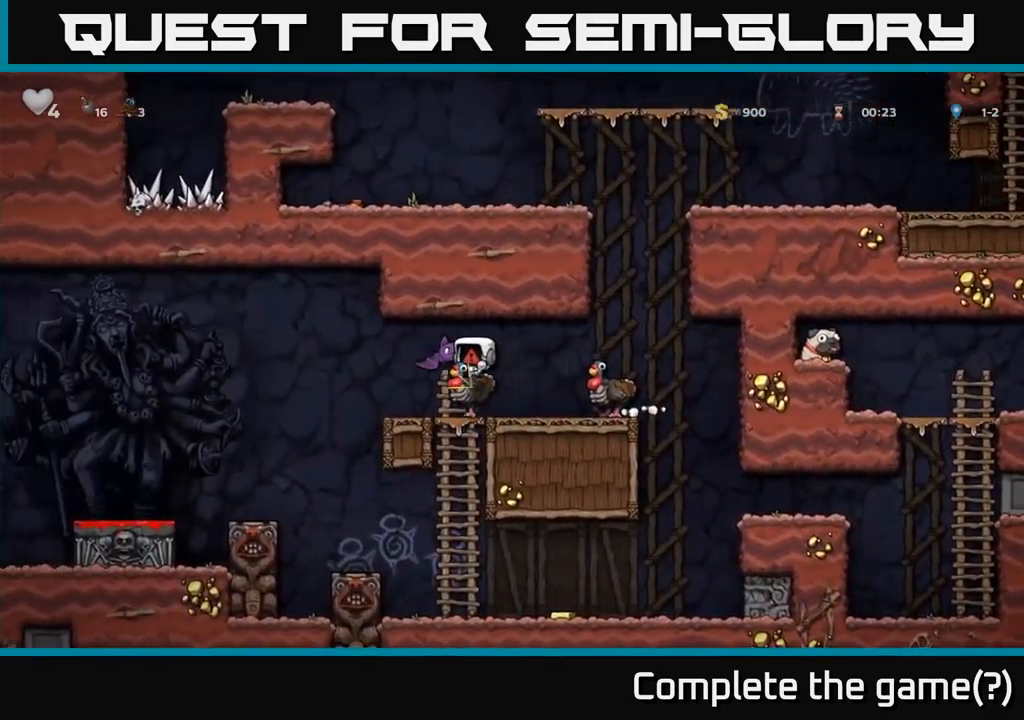
{"buttons": [], "left_stick": "center", "events": [[17, "A", "down"], [167, "A", "up"], [284, "A", "down"], [417, "A", "up"]]}
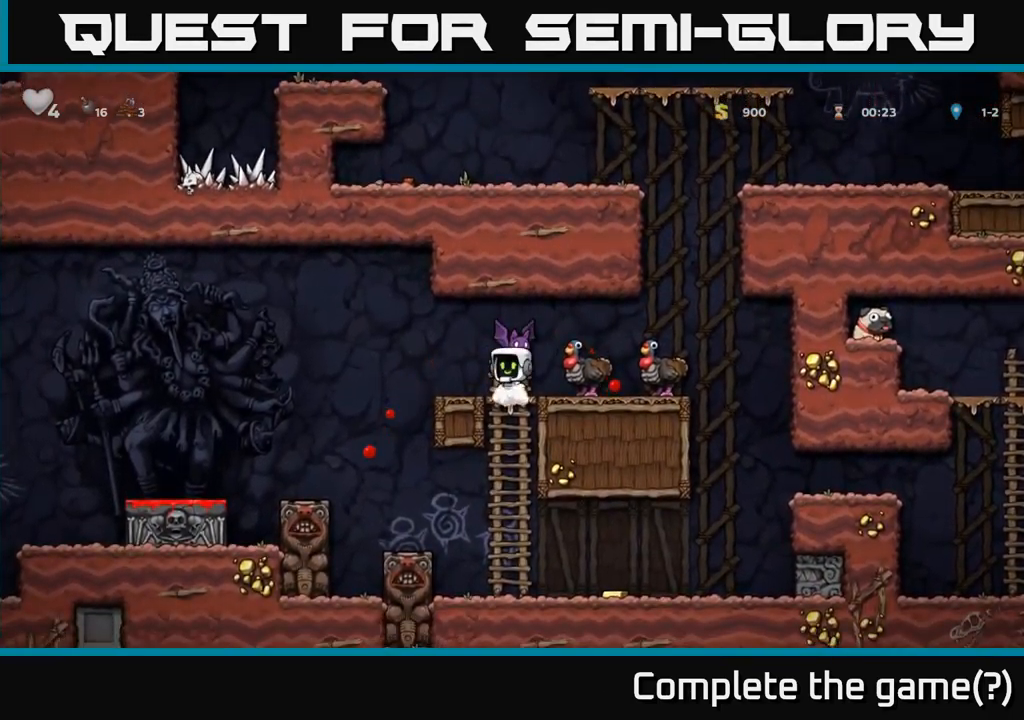
{"buttons": [], "left_stick": "center", "events": [[17, "A", "down"], [167, "A", "up"]]}
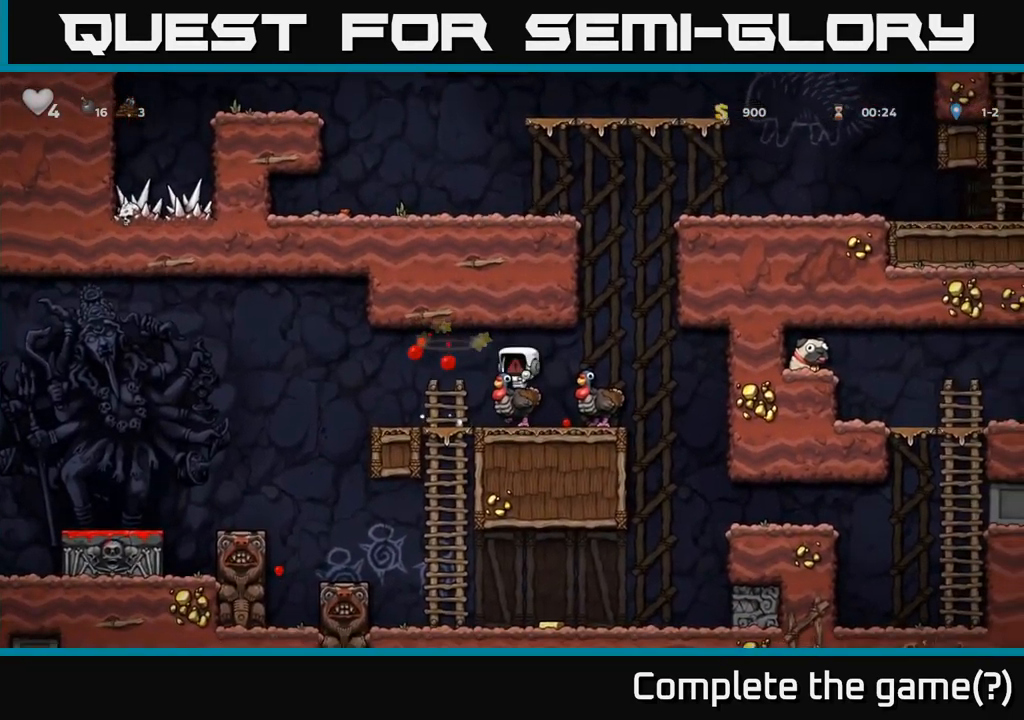
{"buttons": [], "left_stick": "center", "events": [[250, "A", "down"], [351, "A", "up"]]}
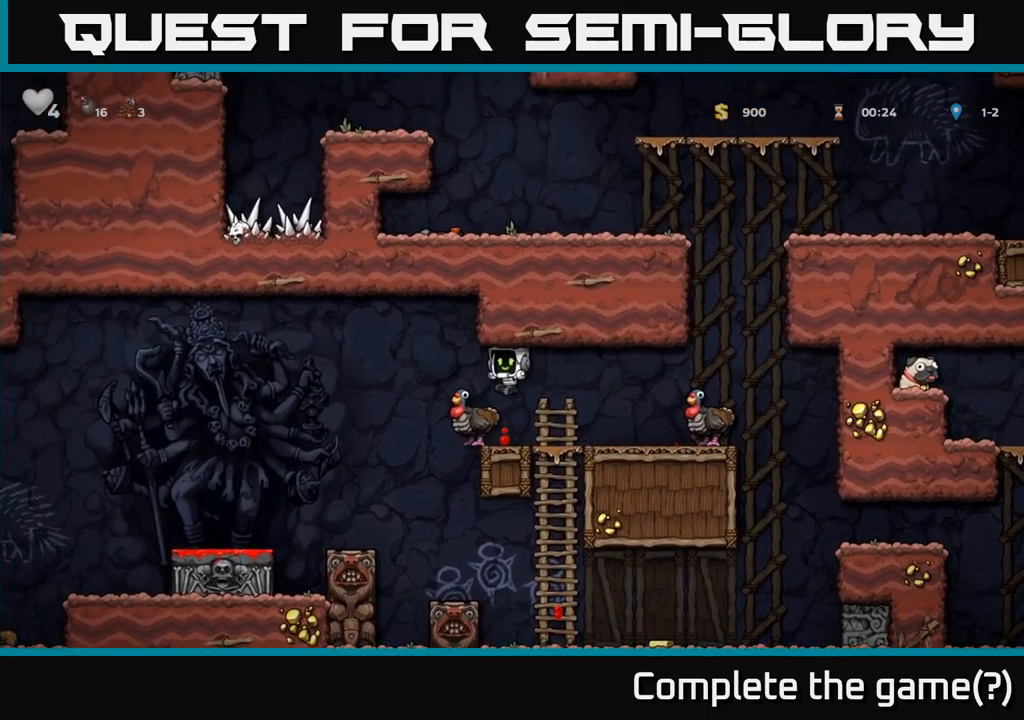
{"buttons": [], "left_stick": "center", "events": []}
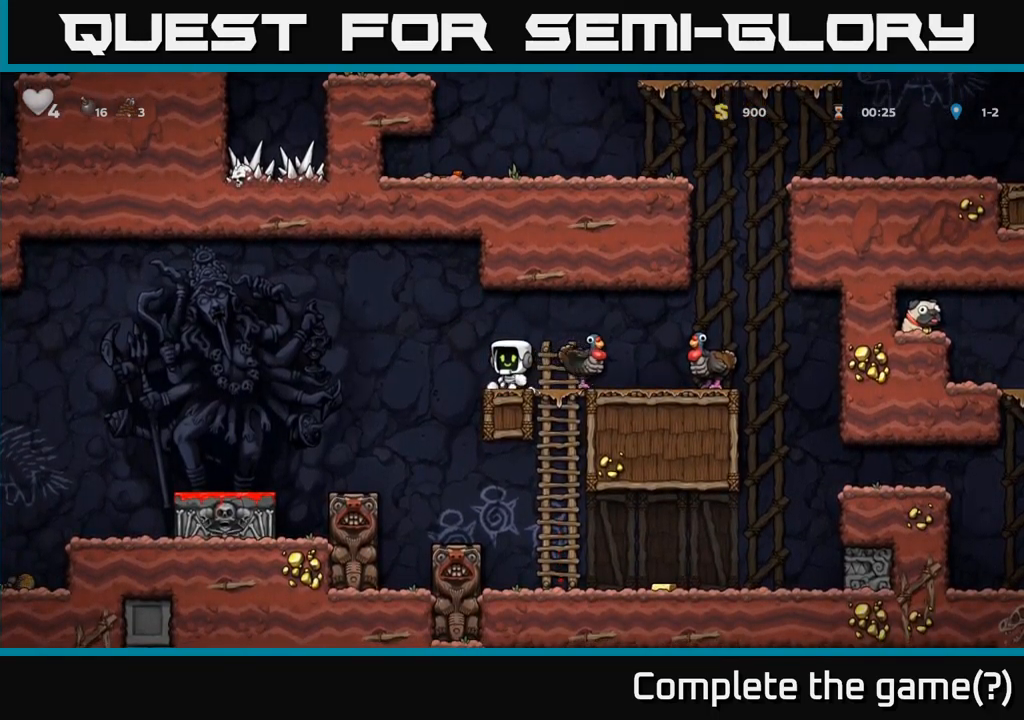
{"buttons": [], "left_stick": "center", "events": [[67, "A", "down"], [100, "left_stick", "right"], [200, "A", "up"], [467, "left_stick", "center"]]}
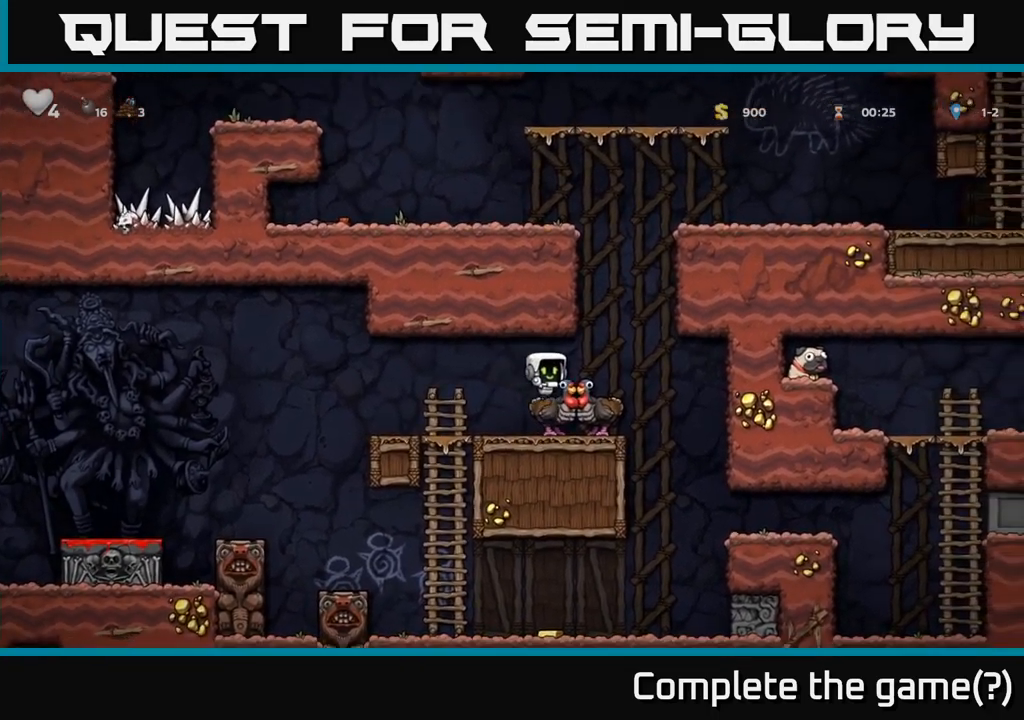
{"buttons": [], "left_stick": "center", "events": []}
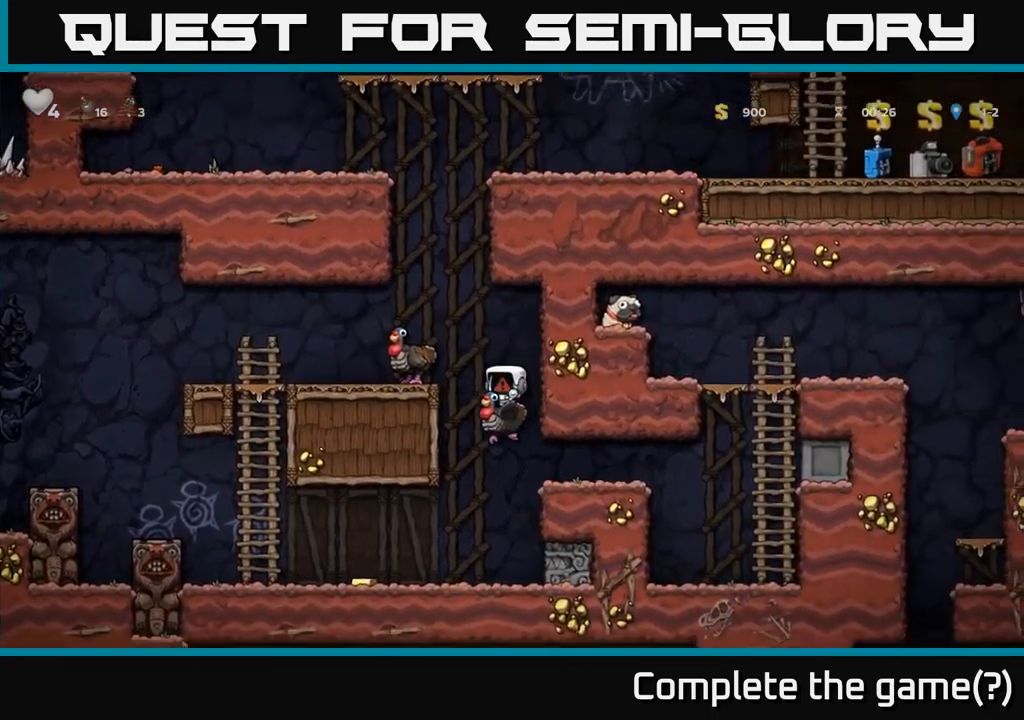
{"buttons": [], "left_stick": "center", "events": []}
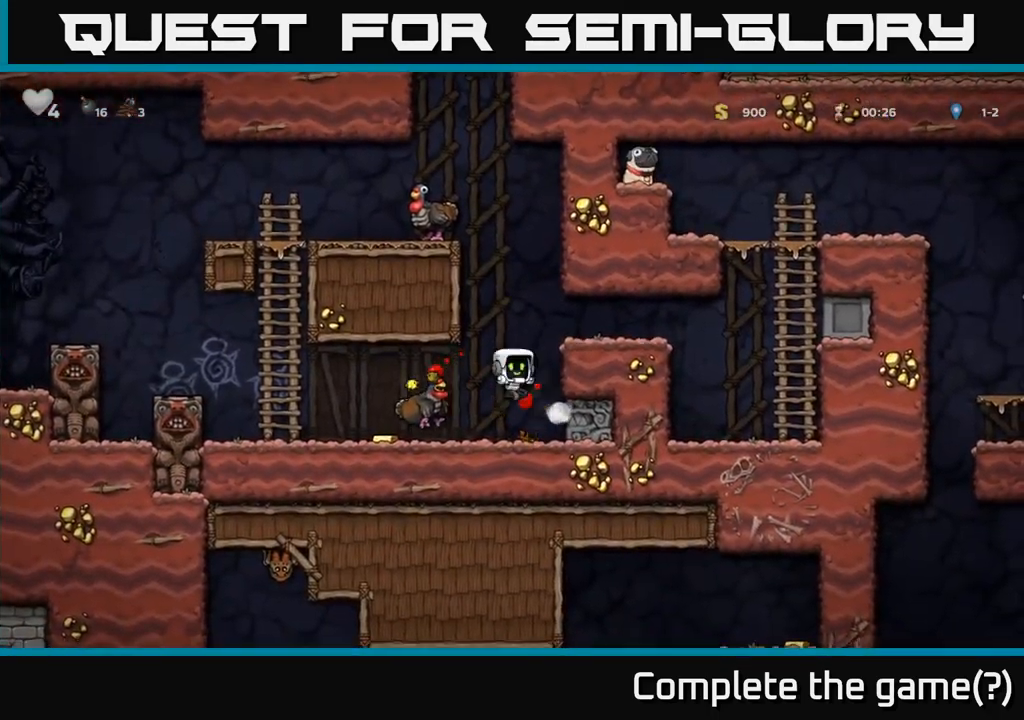
{"buttons": [], "left_stick": "left", "events": [[400, "left_stick", "left"]]}
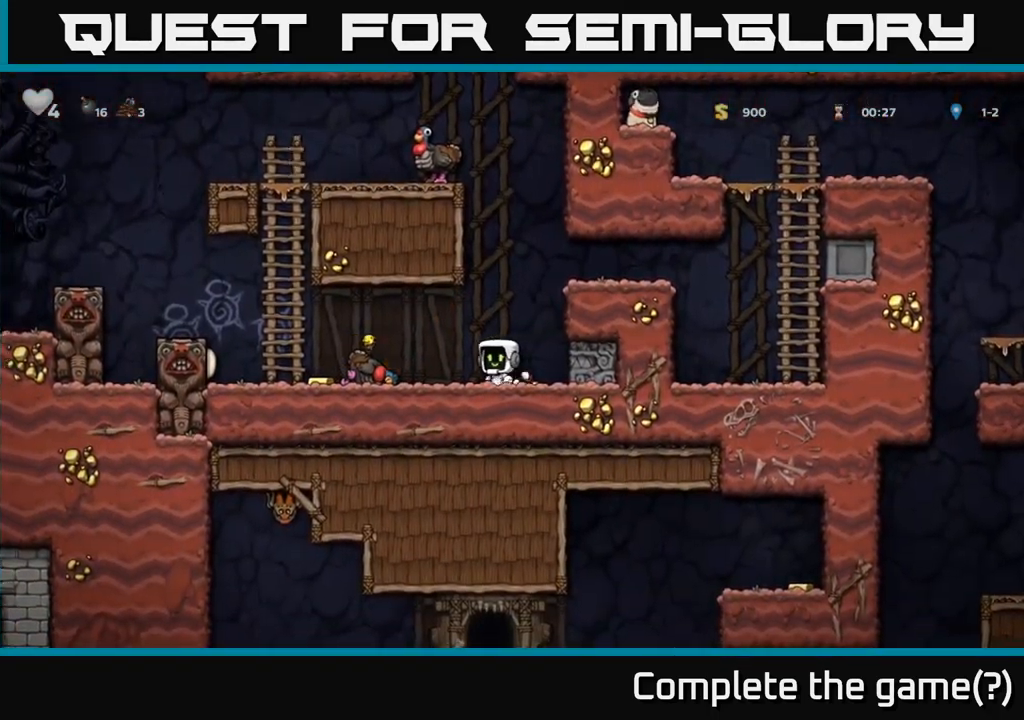
{"buttons": [], "left_stick": "center", "events": [[333, "left_stick", "right"], [500, "left_stick", "center"]]}
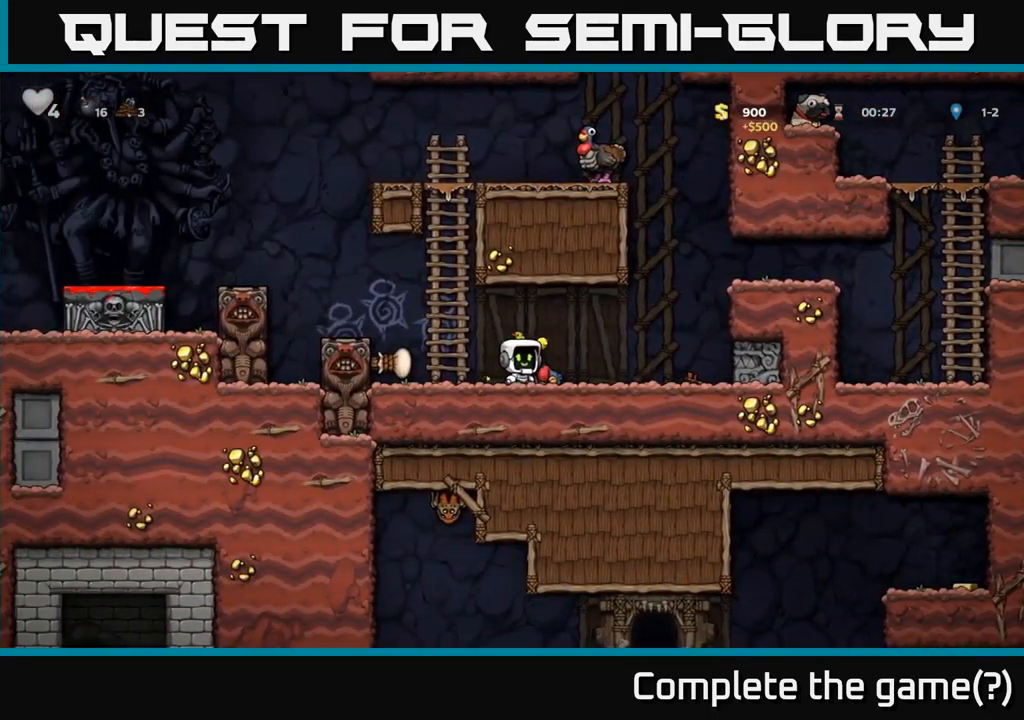
{"buttons": [], "left_stick": "left", "events": [[300, "left_stick", "left"]]}
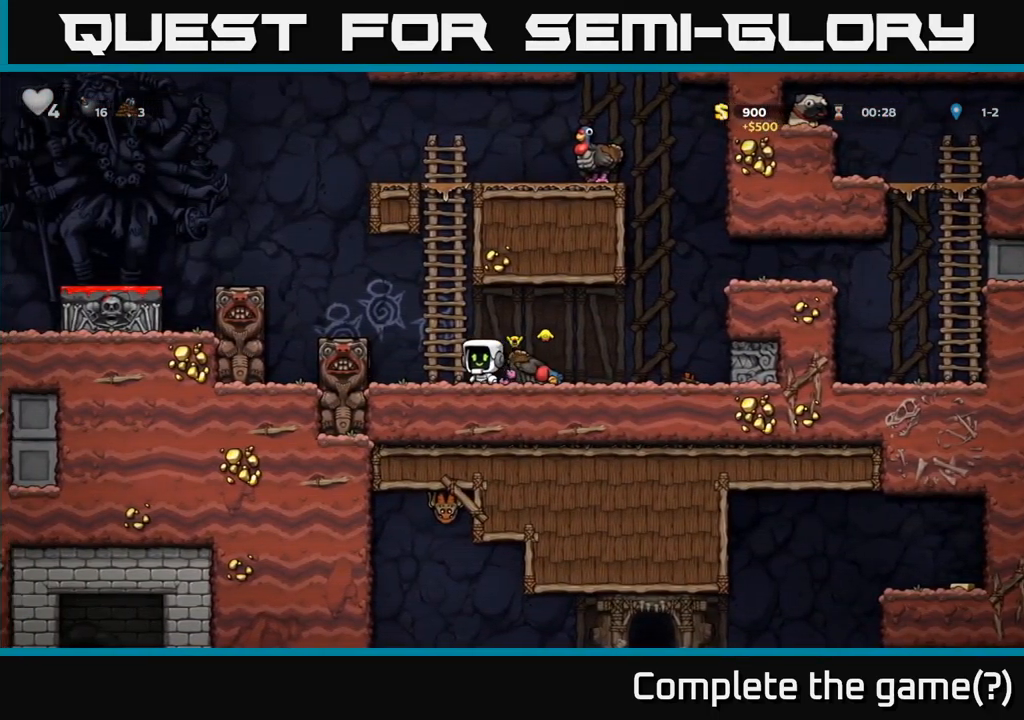
{"buttons": [], "left_stick": "right", "events": [[117, "left_stick", "center"], [200, "X", "down"], [283, "X", "up"], [400, "left_stick", "right"]]}
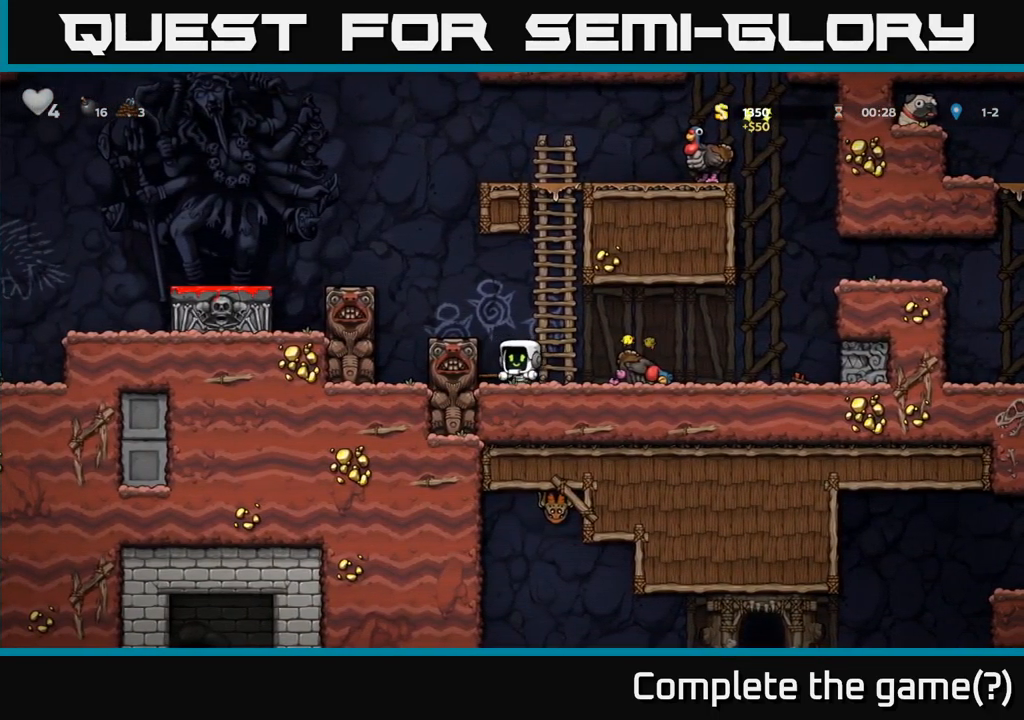
{"buttons": [], "left_stick": "right", "events": [[50, "A", "down"], [150, "left_stick", "center"], [183, "A", "up"], [317, "left_stick", "left"], [500, "left_stick", "right"]]}
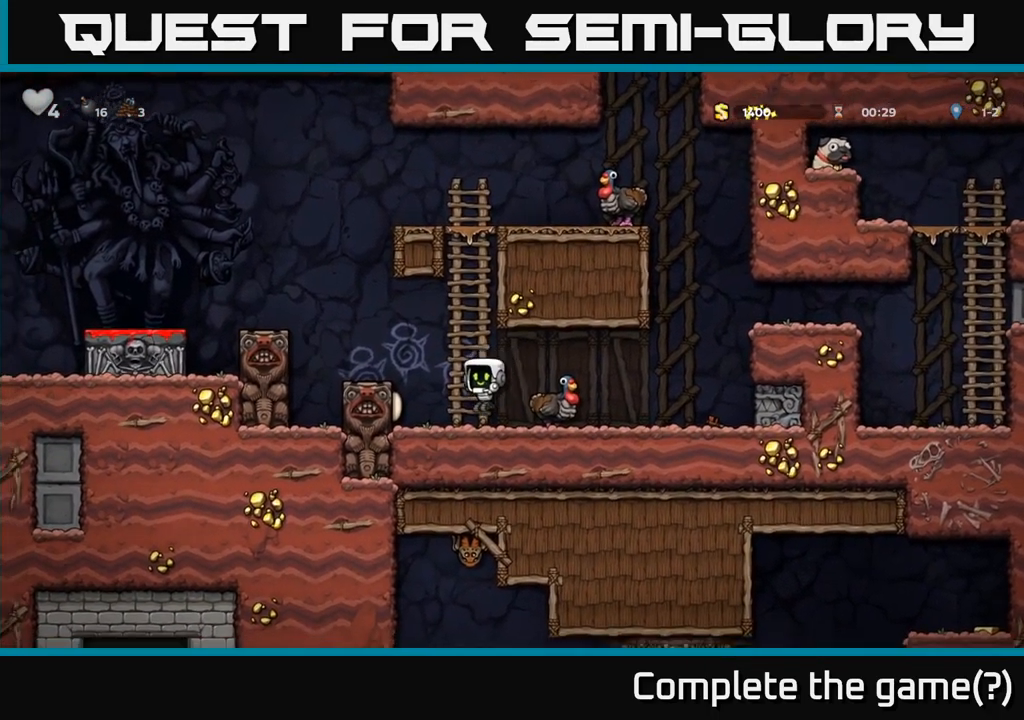
{"buttons": [], "left_stick": "right", "events": [[267, "left_stick", "down"], [317, "X", "down"], [399, "X", "up"], [483, "left_stick", "right"]]}
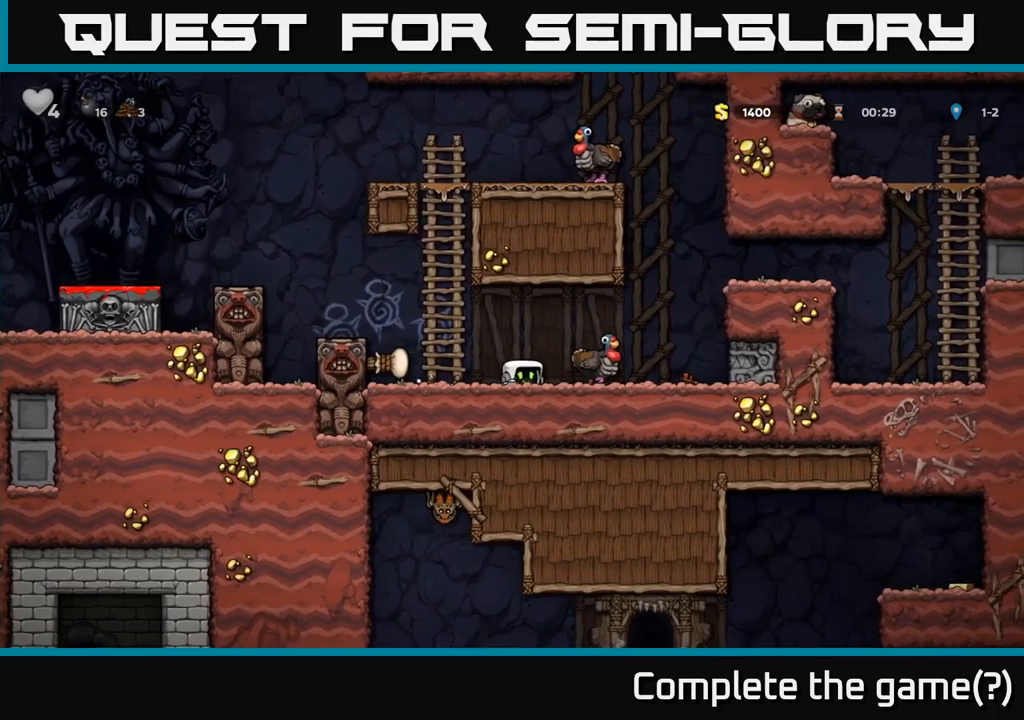
{"buttons": [], "left_stick": "right", "events": [[300, "left_stick", "down"], [333, "X", "down"], [417, "X", "up"], [433, "left_stick", "right"]]}
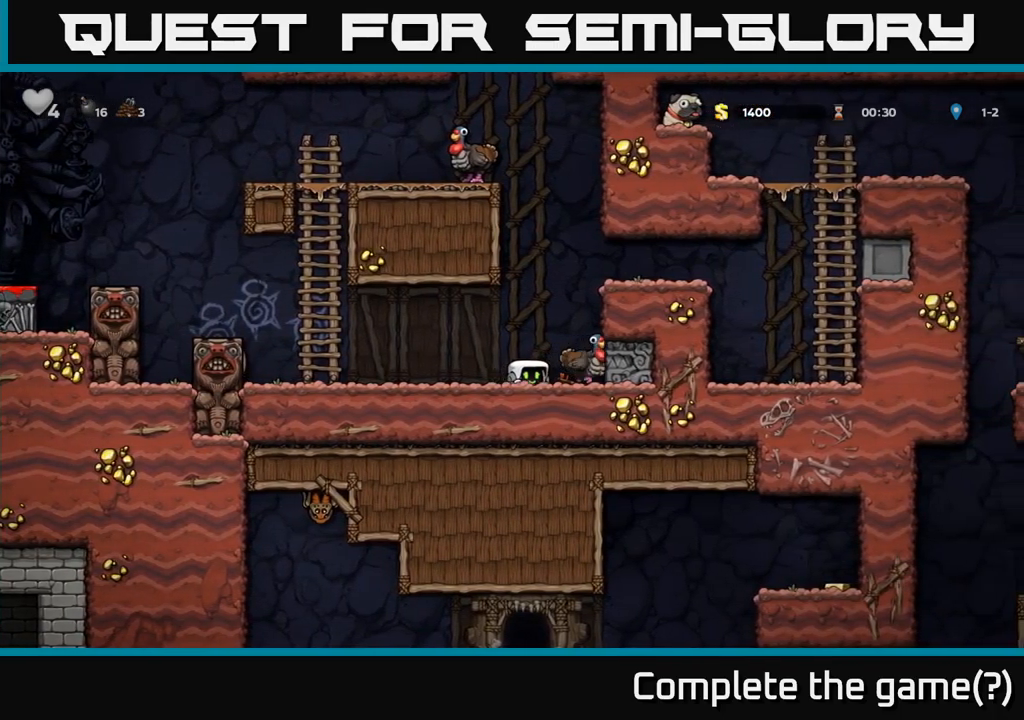
{"buttons": [], "left_stick": "left", "events": [[33, "left_stick", "center"], [300, "A", "down"], [367, "left_stick", "left"], [383, "A", "up"]]}
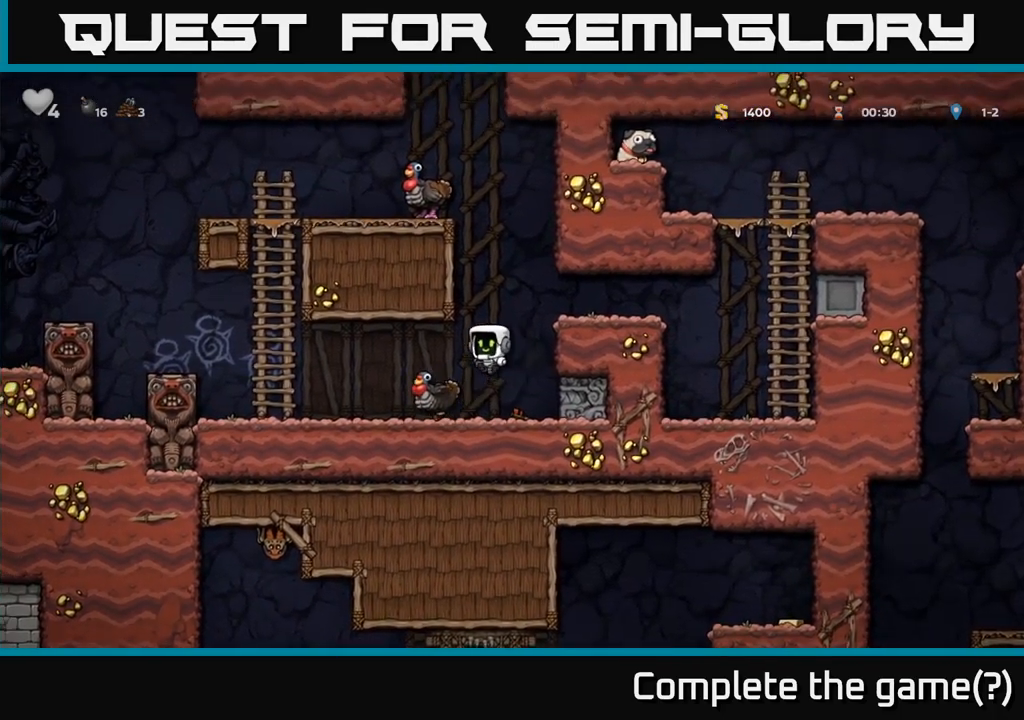
{"buttons": [], "left_stick": "center", "events": [[83, "left_stick", "center"], [200, "left_stick", "left"], [317, "left_stick", "center"]]}
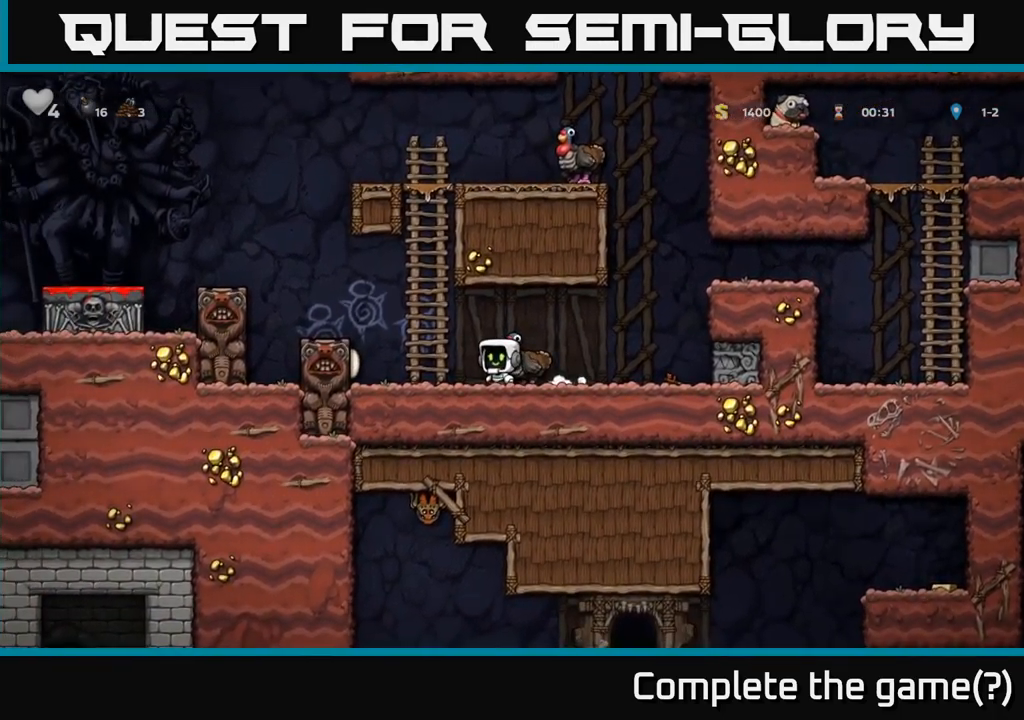
{"buttons": [], "left_stick": "center", "events": [[250, "A", "down"], [333, "A", "up"], [383, "left_stick", "right"], [467, "left_stick", "center"]]}
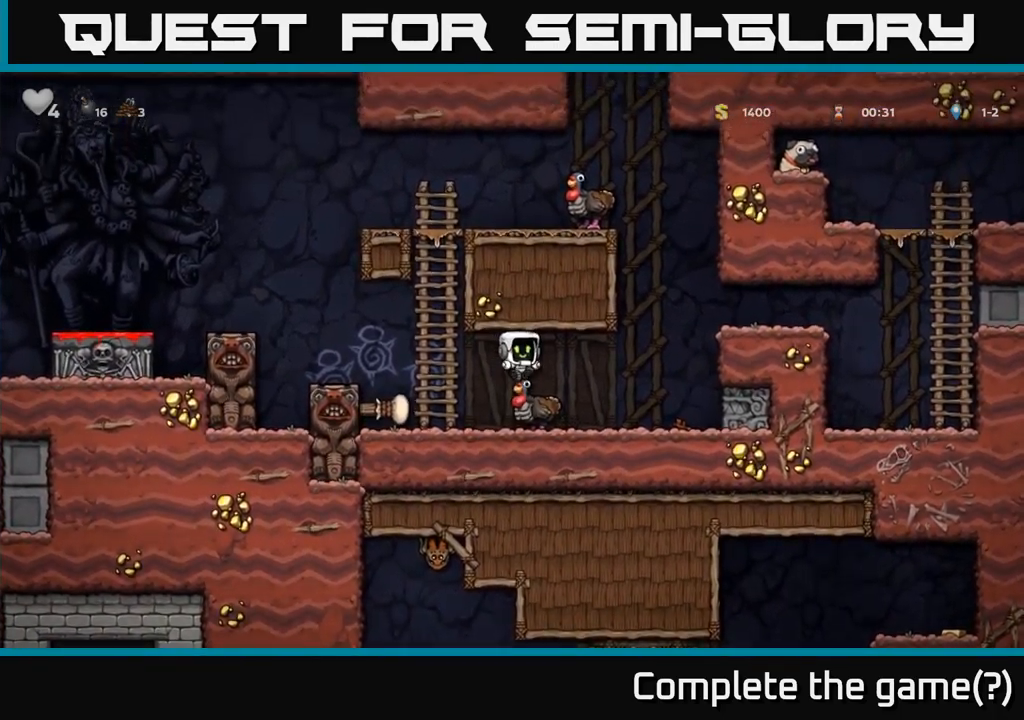
{"buttons": [], "left_stick": "center", "events": []}
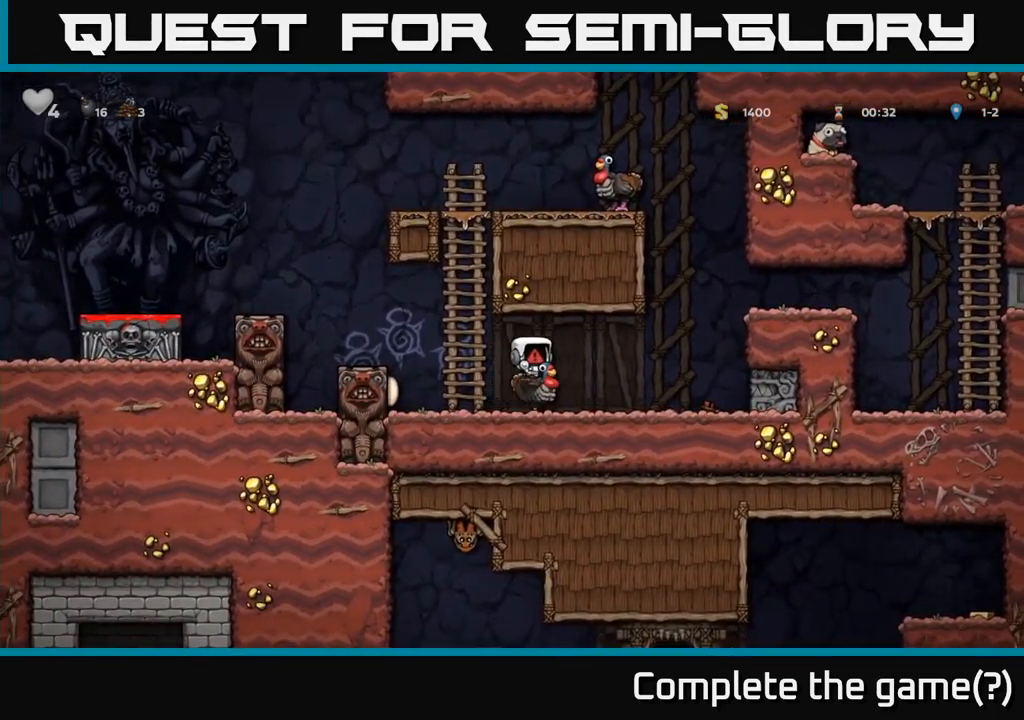
{"buttons": [], "left_stick": "center", "events": []}
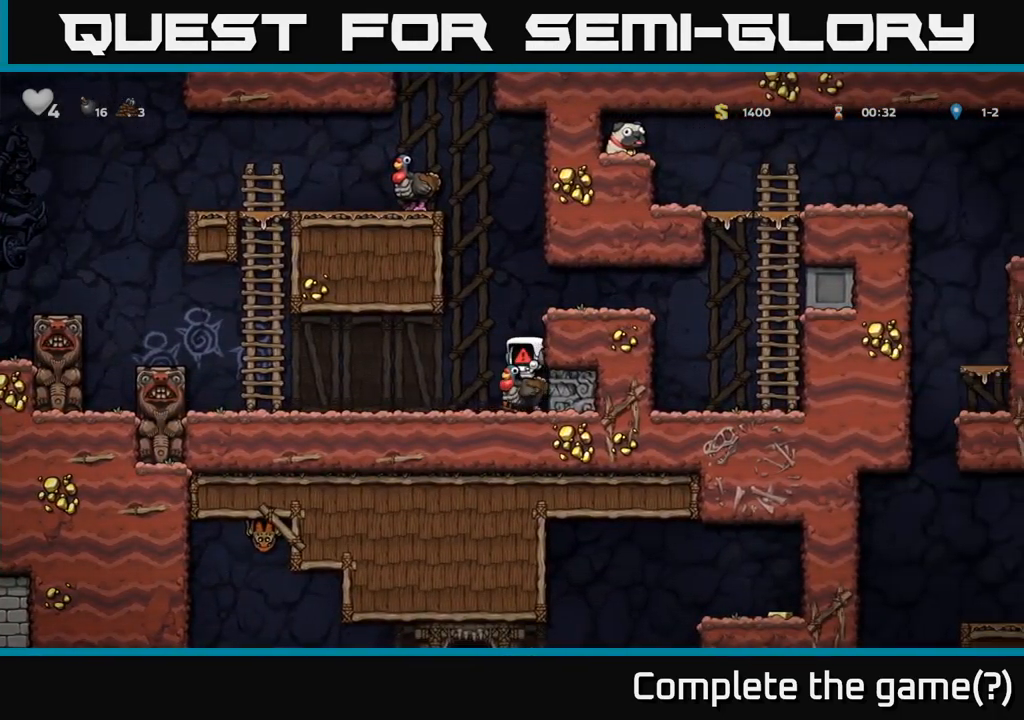
{"buttons": [], "left_stick": "center", "events": []}
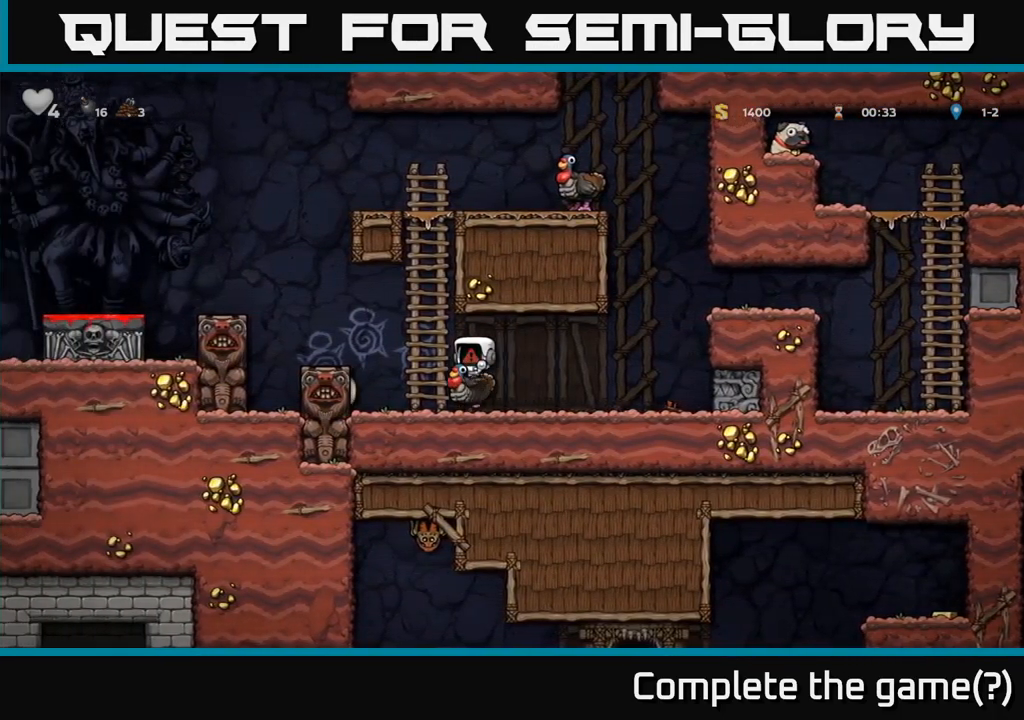
{"buttons": [], "left_stick": "center", "events": []}
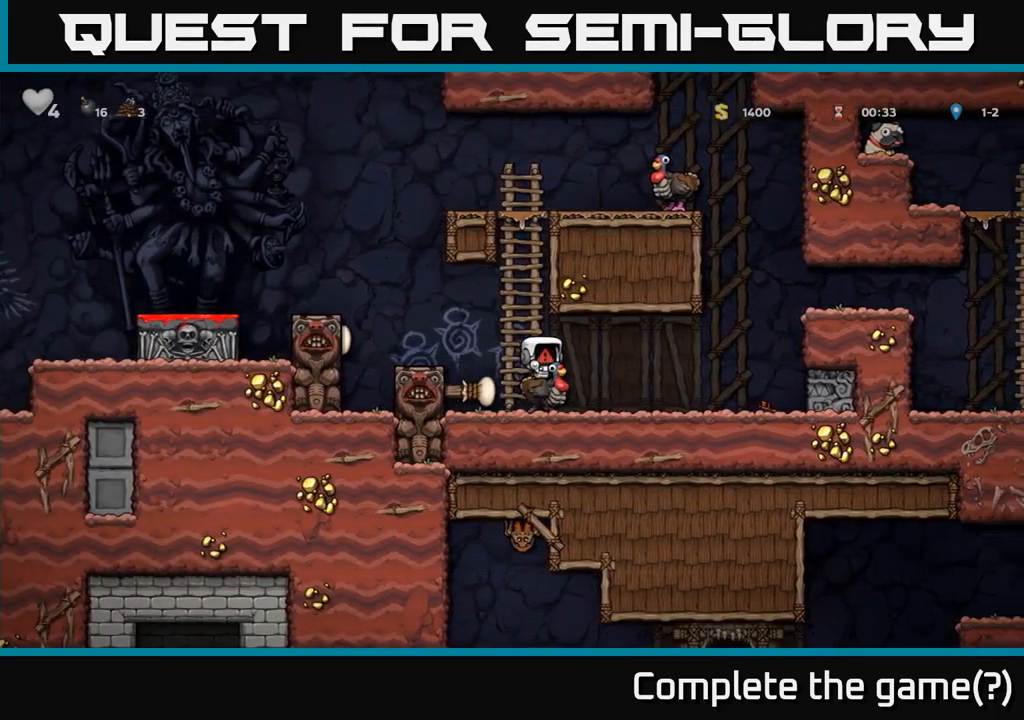
{"buttons": [], "left_stick": "center", "events": []}
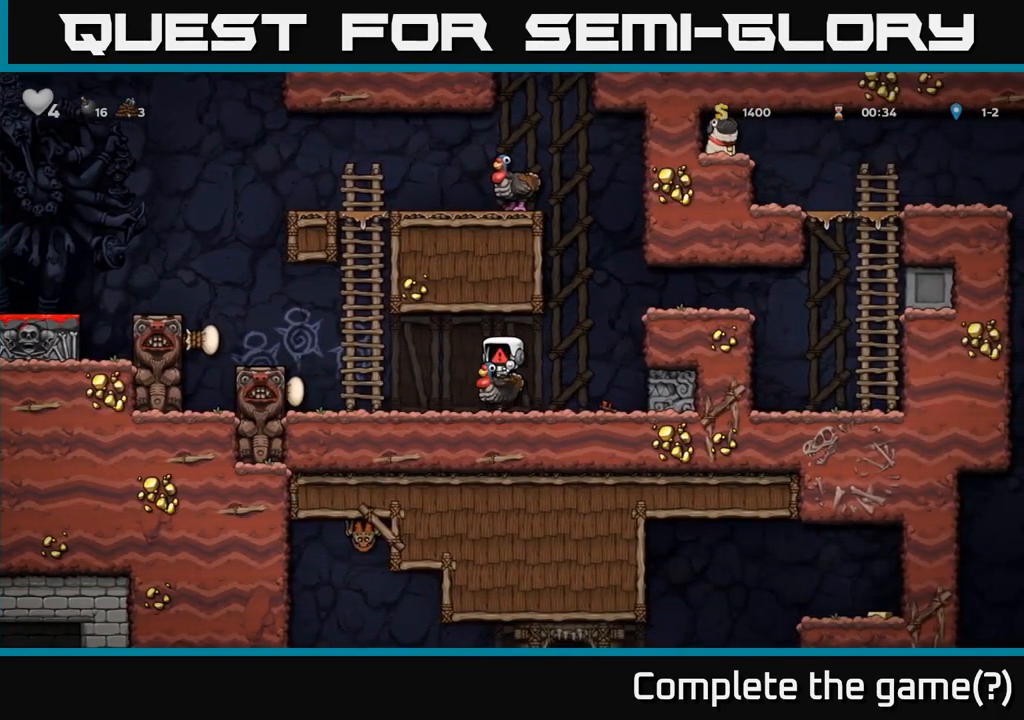
{"buttons": [], "left_stick": "center", "events": []}
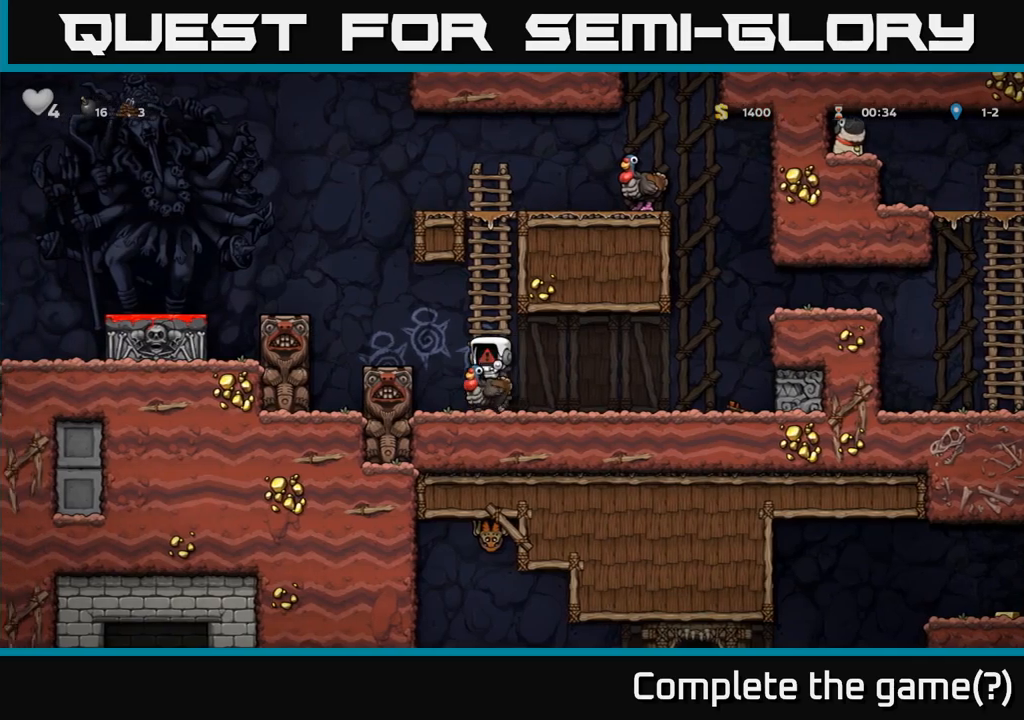
{"buttons": [], "left_stick": "right", "events": [[267, "left_stick", "right"]]}